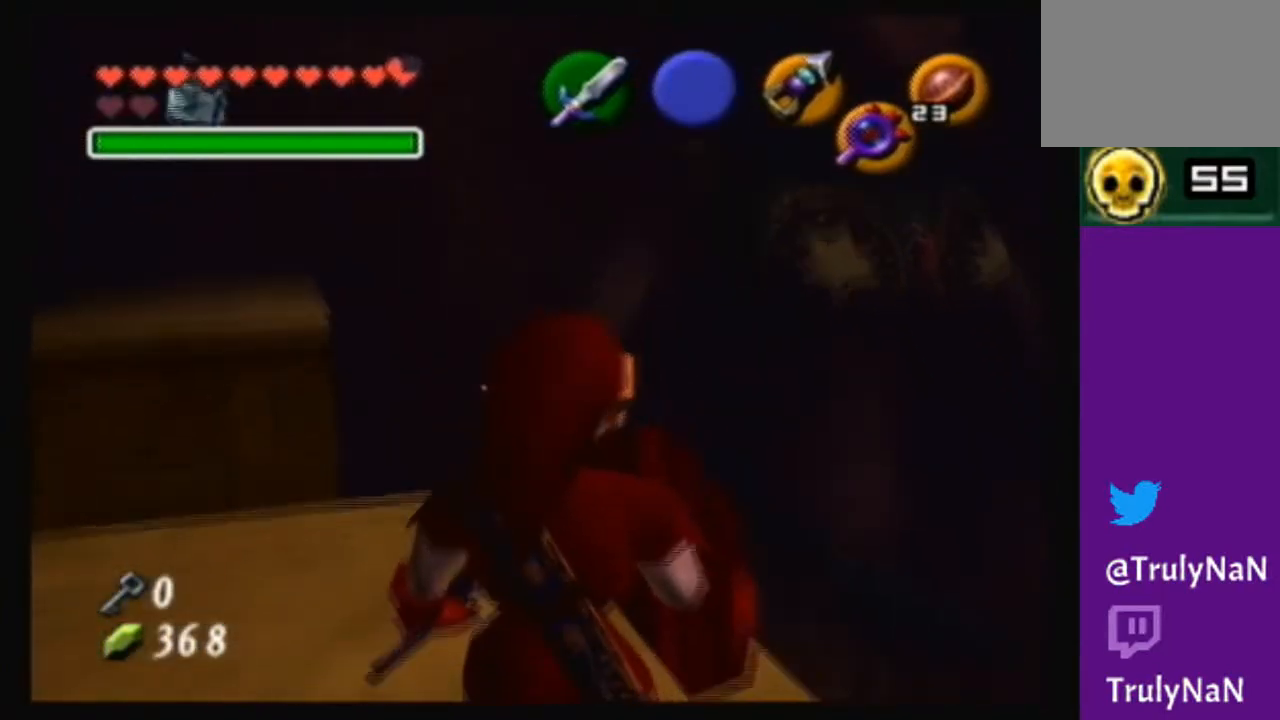
Gameplay with a controller (Nintendo layout); each line is a JSON object with the inputs held at the frame after it. "events" lists button and stick changes between this image and that frame as [ms after this image, input, new state], when the widget could be followed in between. Not read: L3 R3.
{"buttons": [], "left_stick": "down", "right_stick": "center", "events": [[67, "left_stick", "up"], [167, "left_stick", "center"], [201, "right_stick", "up"], [367, "right_stick", "center"], [501, "left_stick", "down"]]}
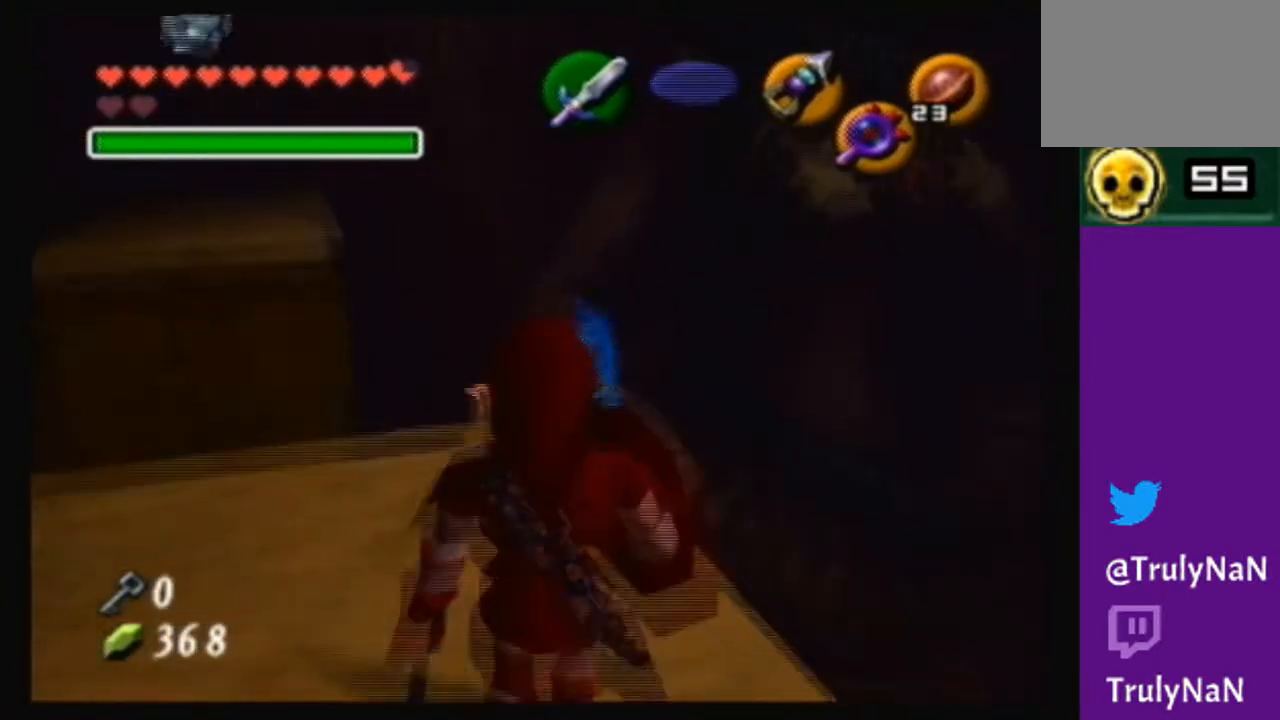
{"buttons": [], "left_stick": "center", "right_stick": "center", "events": [[267, "left_stick", "center"]]}
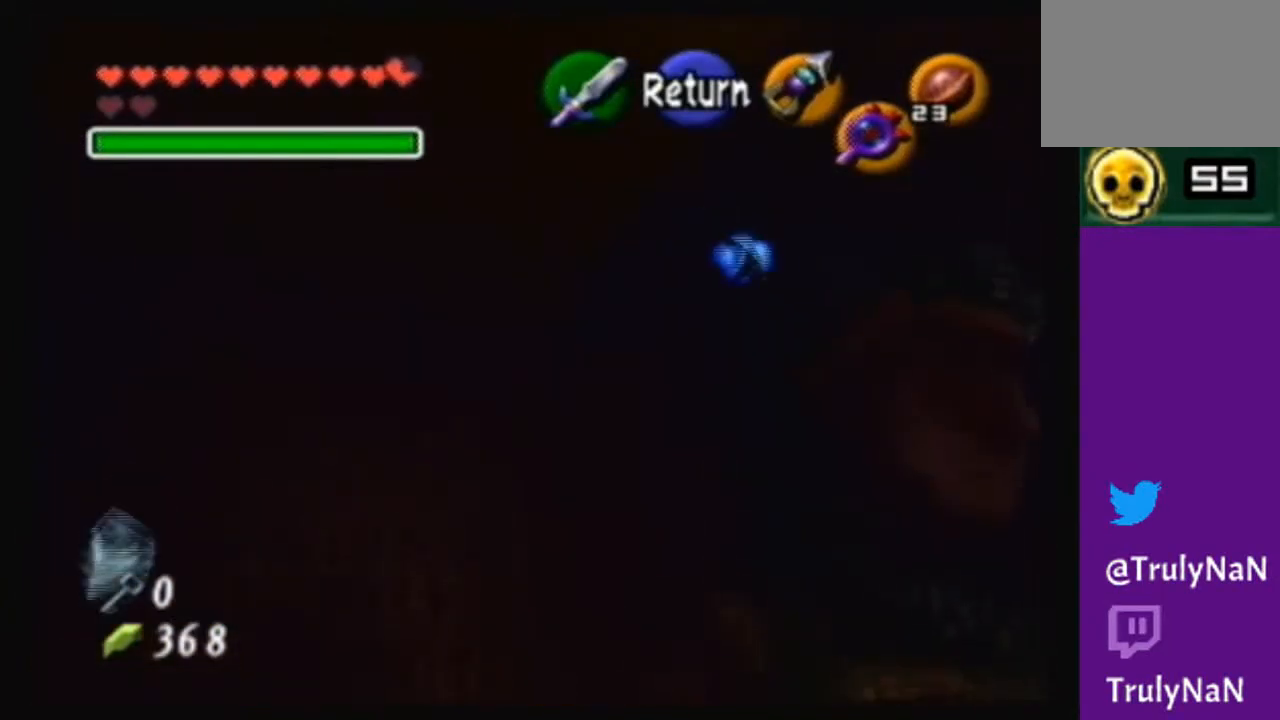
{"buttons": [], "left_stick": "center", "right_stick": "center", "events": []}
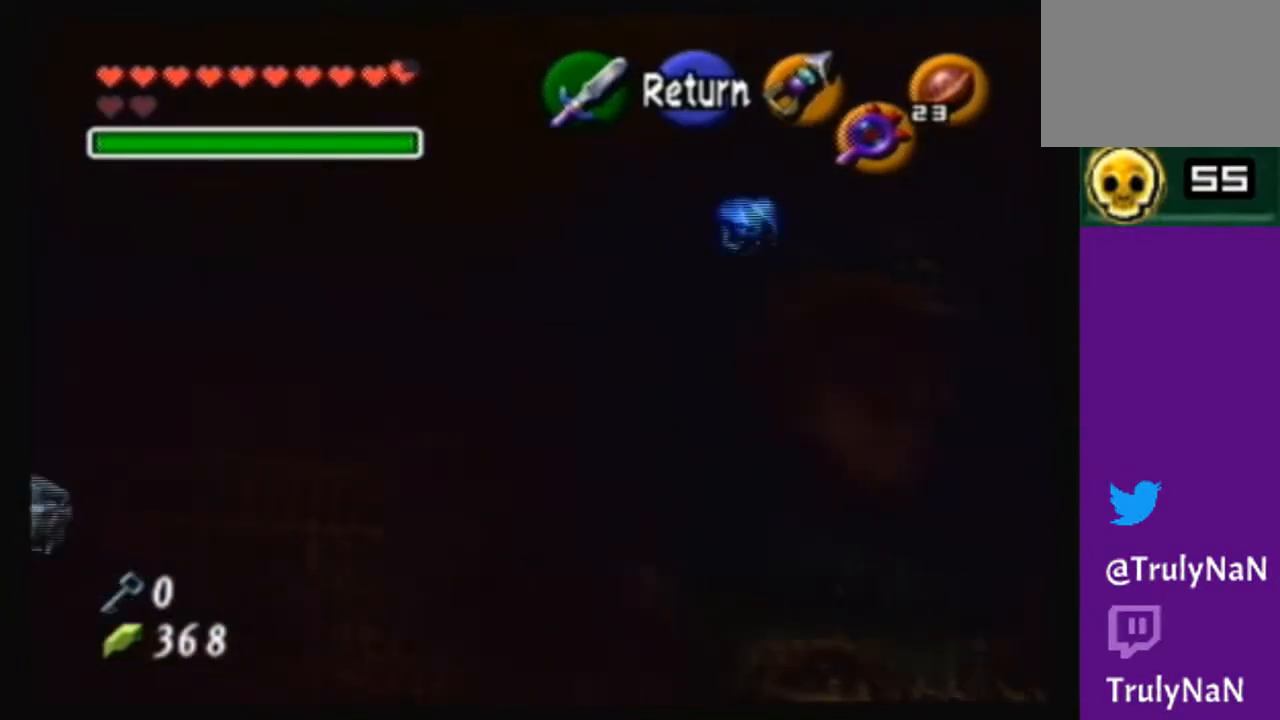
{"buttons": [], "left_stick": "center", "right_stick": "center", "events": []}
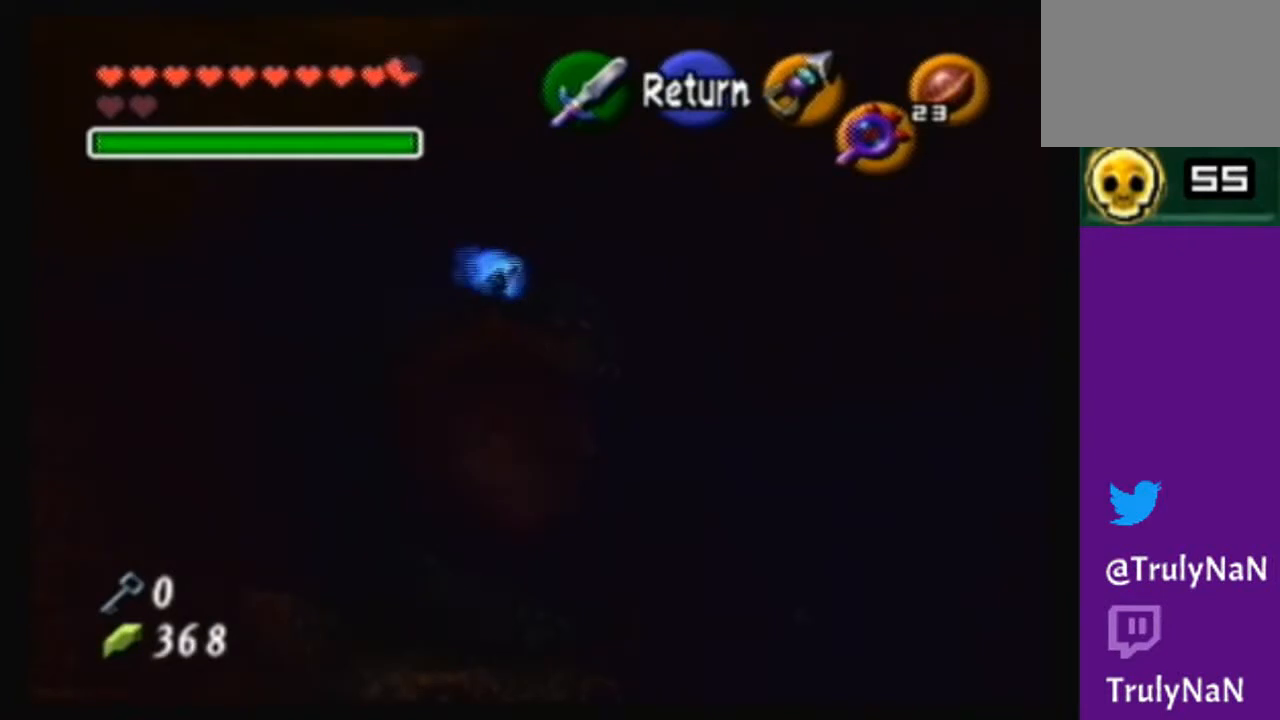
{"buttons": [], "left_stick": "center", "right_stick": "center", "events": []}
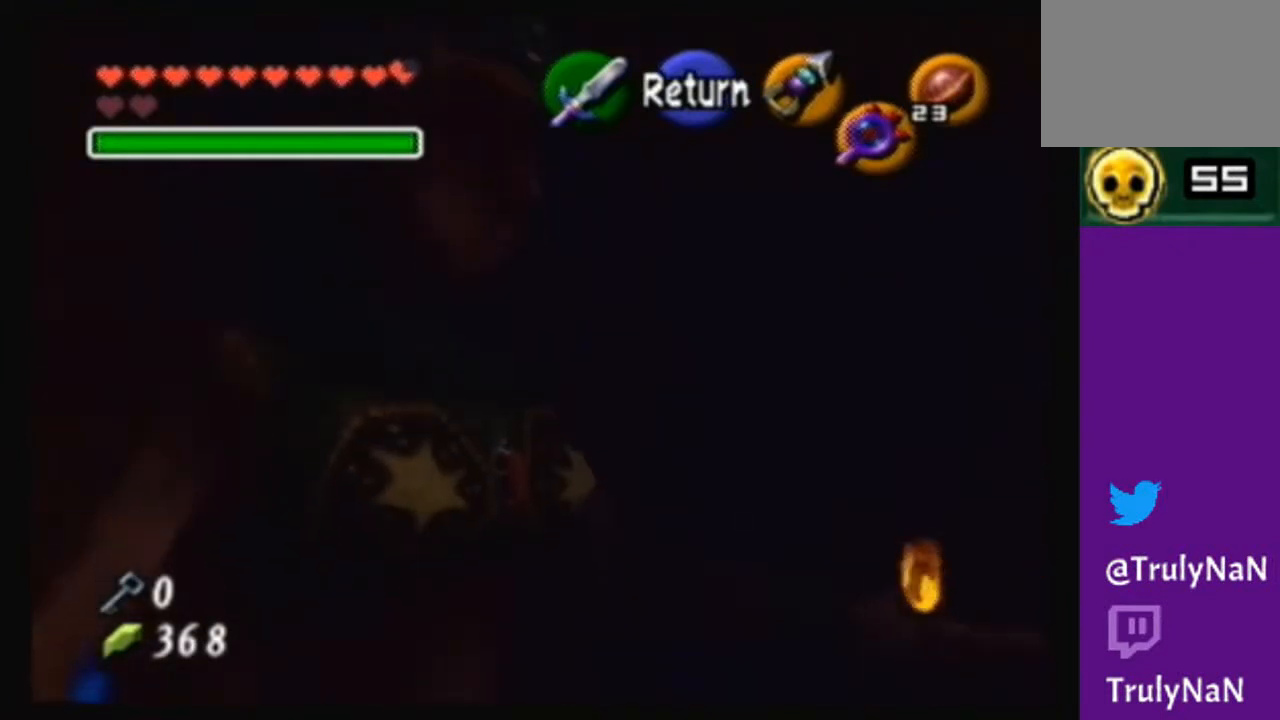
{"buttons": [], "left_stick": "center", "right_stick": "center", "events": []}
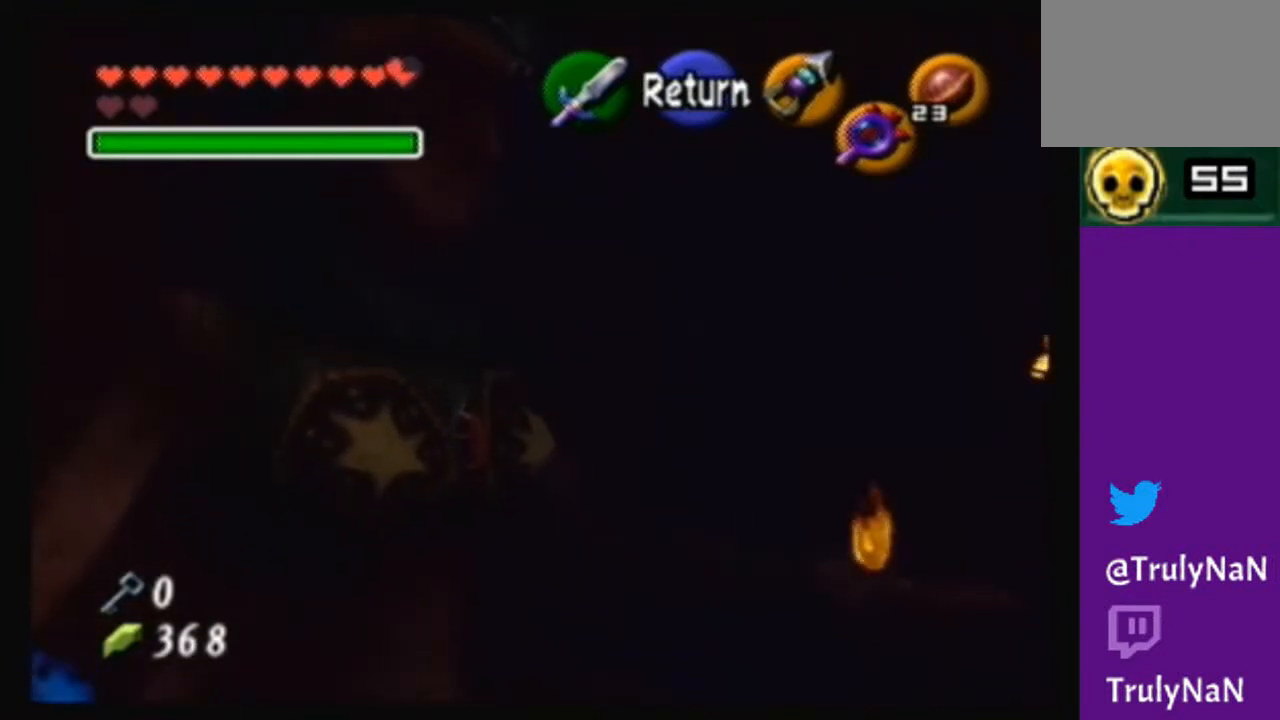
{"buttons": [], "left_stick": "center", "right_stick": "center", "events": []}
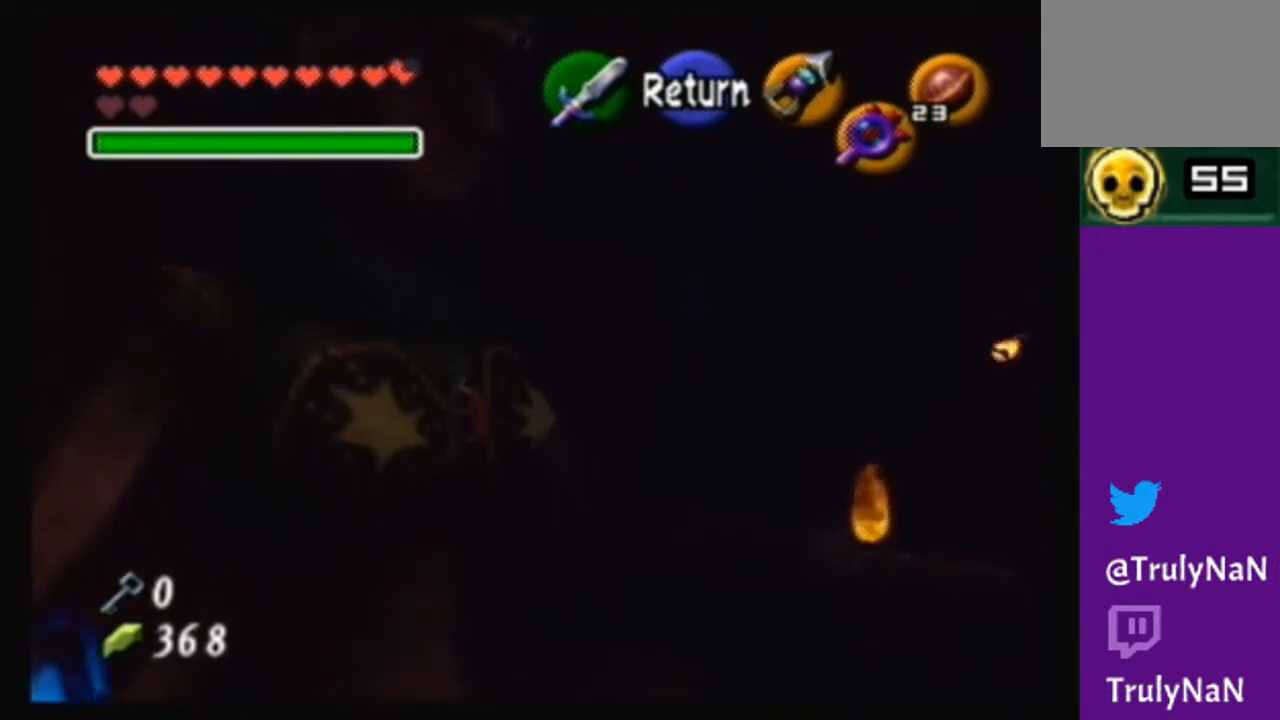
{"buttons": [], "left_stick": "center", "right_stick": "center", "events": []}
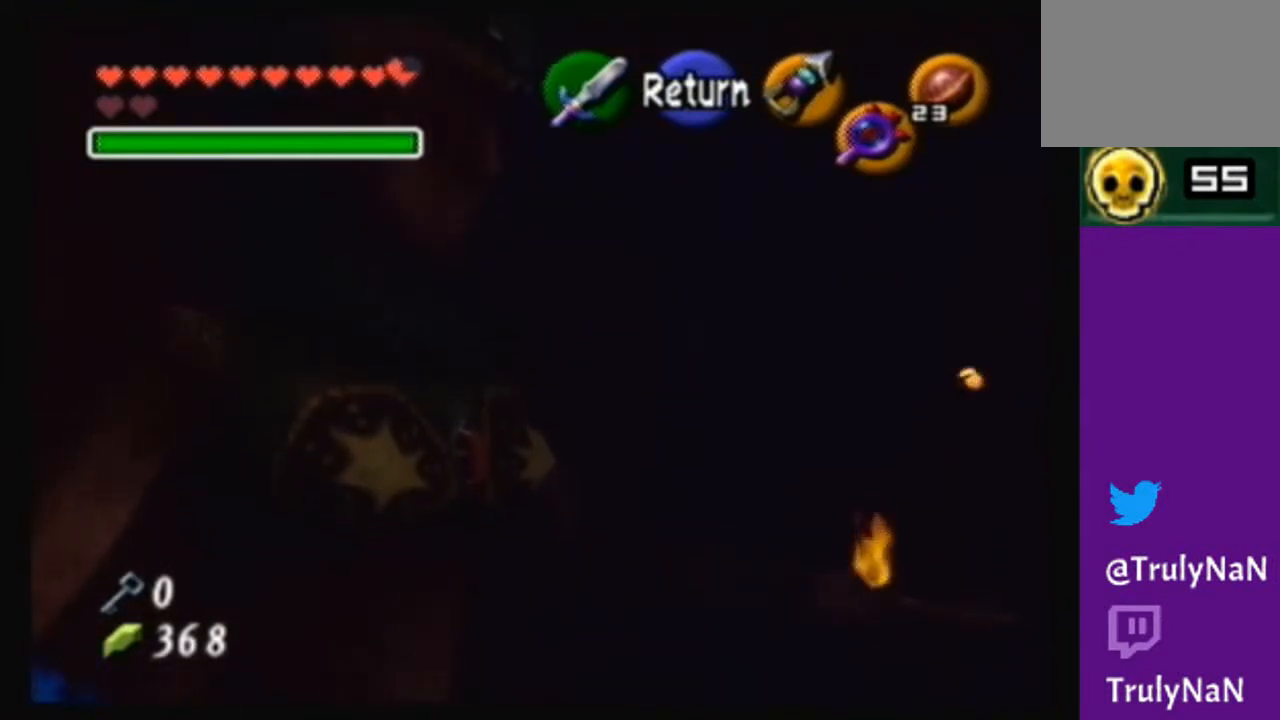
{"buttons": [], "left_stick": "center", "right_stick": "center", "events": []}
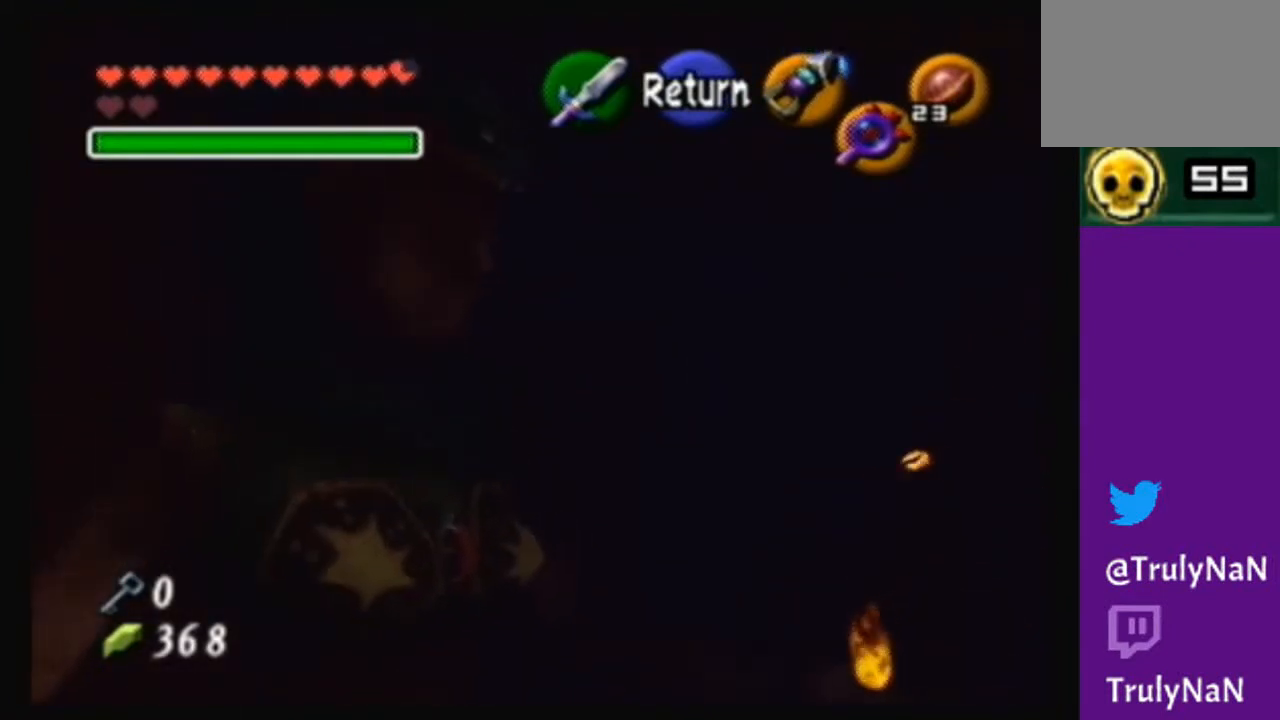
{"buttons": [], "left_stick": "center", "right_stick": "center", "events": []}
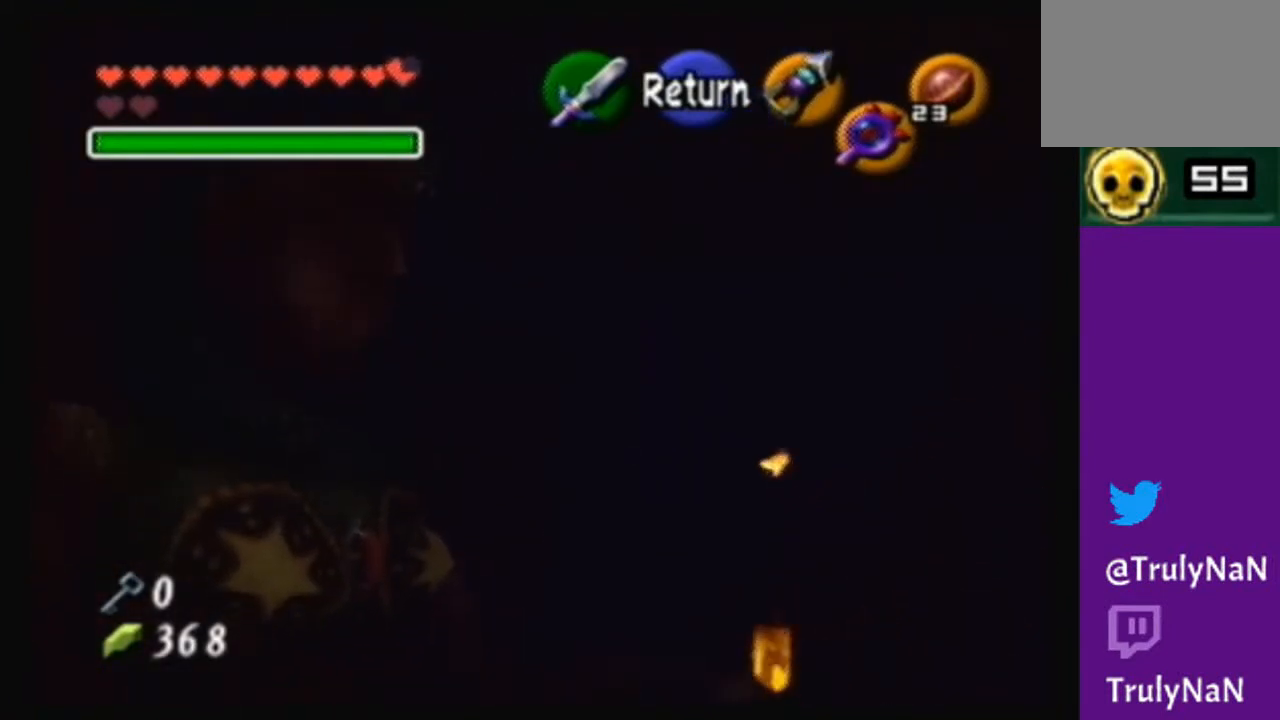
{"buttons": [], "left_stick": "center", "right_stick": "center", "events": []}
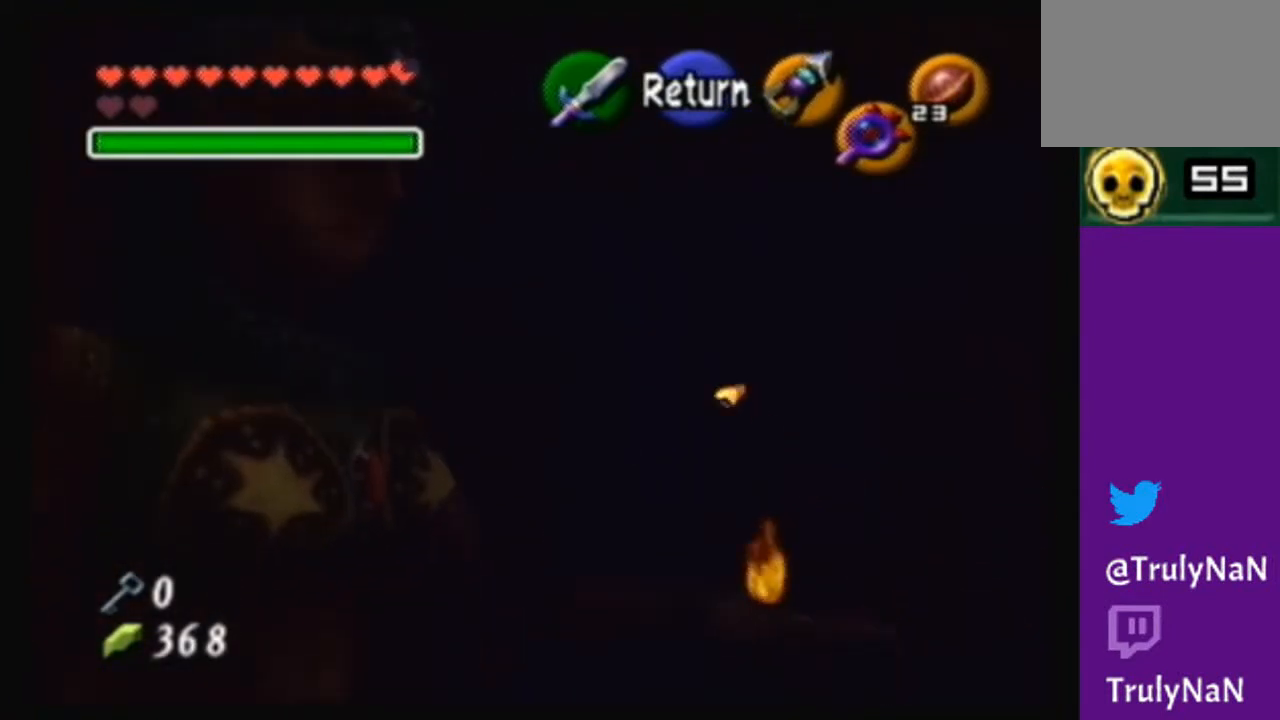
{"buttons": [], "left_stick": "up-left", "right_stick": "center", "events": [[500, "left_stick", "up-left"]]}
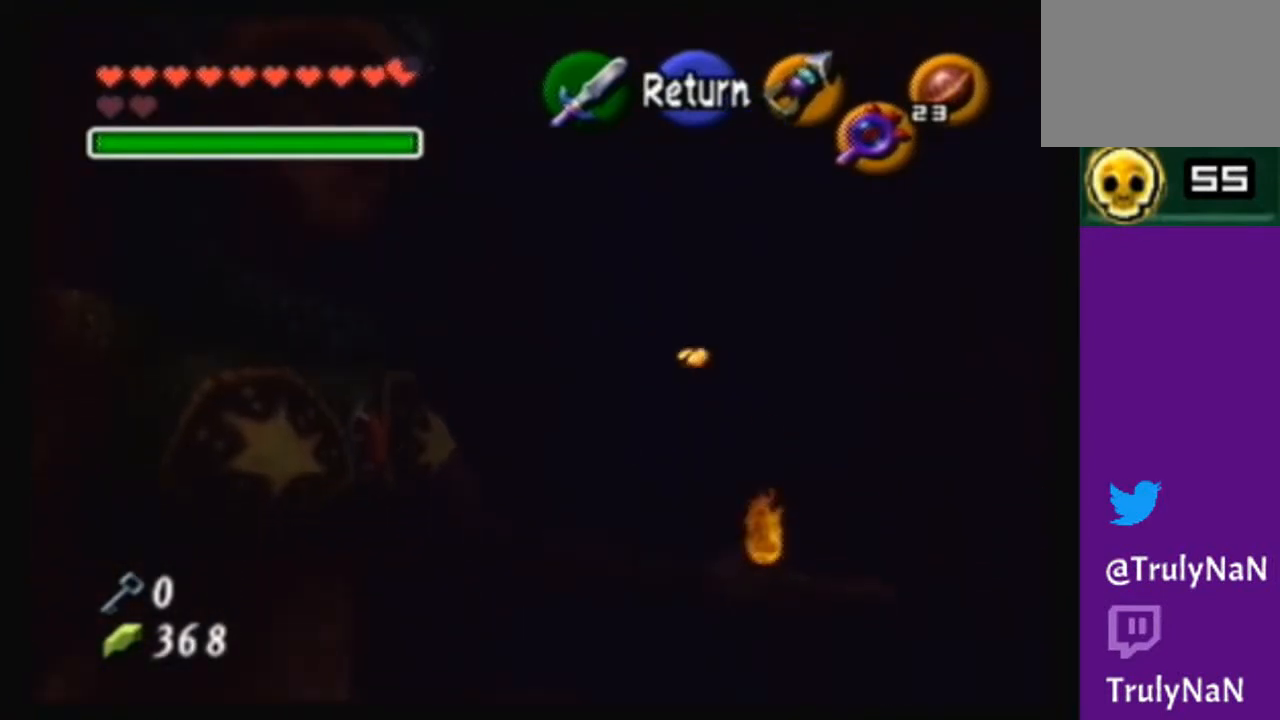
{"buttons": ["A"], "left_stick": "center", "right_stick": "center", "events": [[267, "left_stick", "center"], [334, "A", "down"]]}
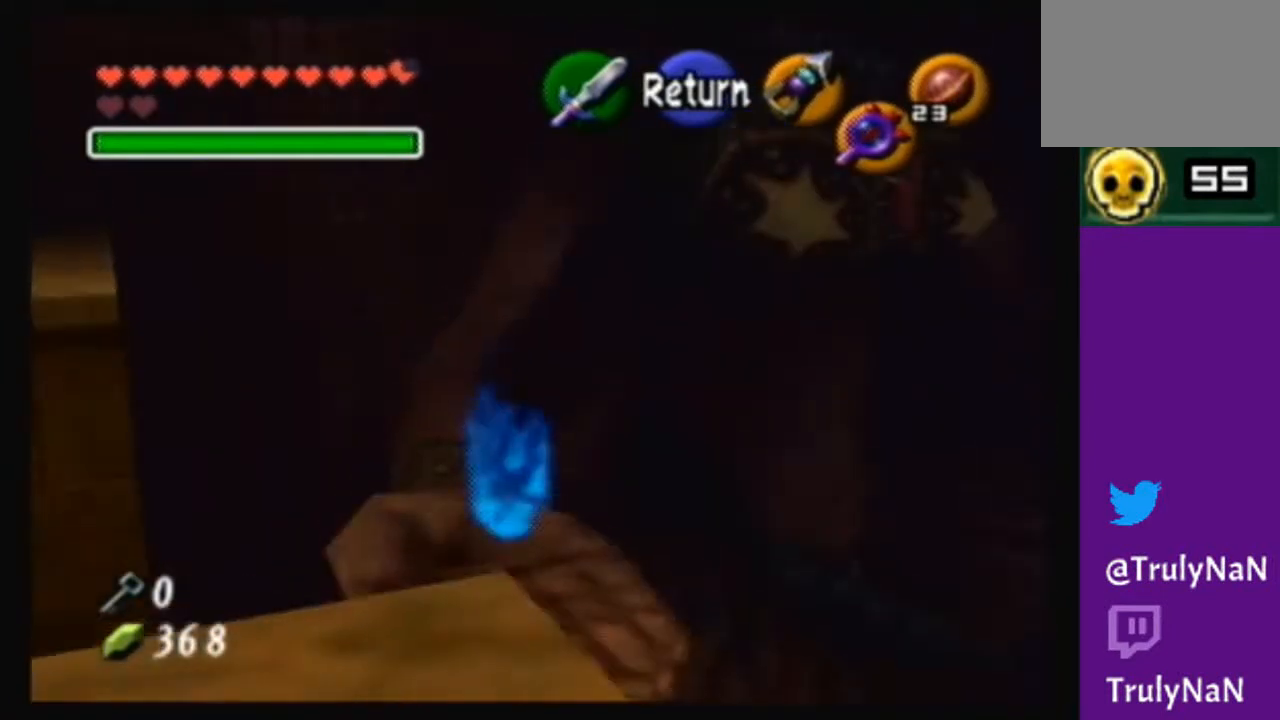
{"buttons": [], "left_stick": "up", "right_stick": "center", "events": [[67, "A", "up"], [300, "left_stick", "up"]]}
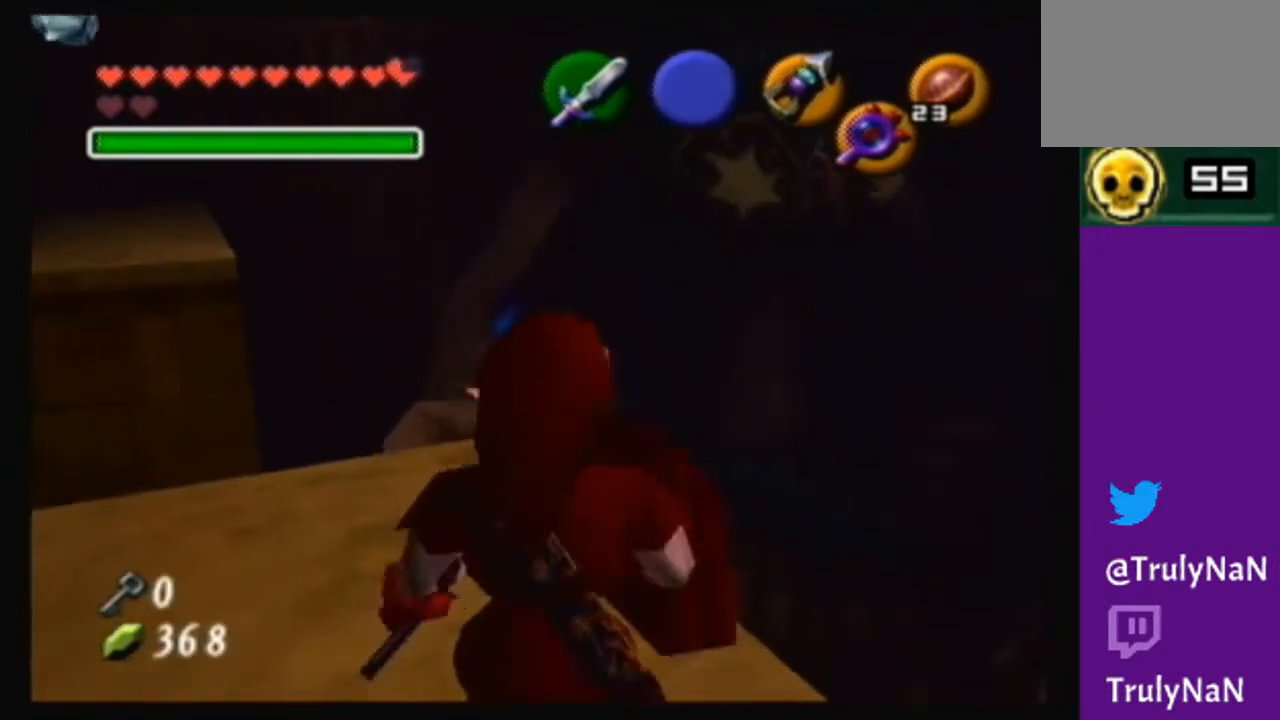
{"buttons": ["A"], "left_stick": "up", "right_stick": "center", "events": [[201, "A", "down"]]}
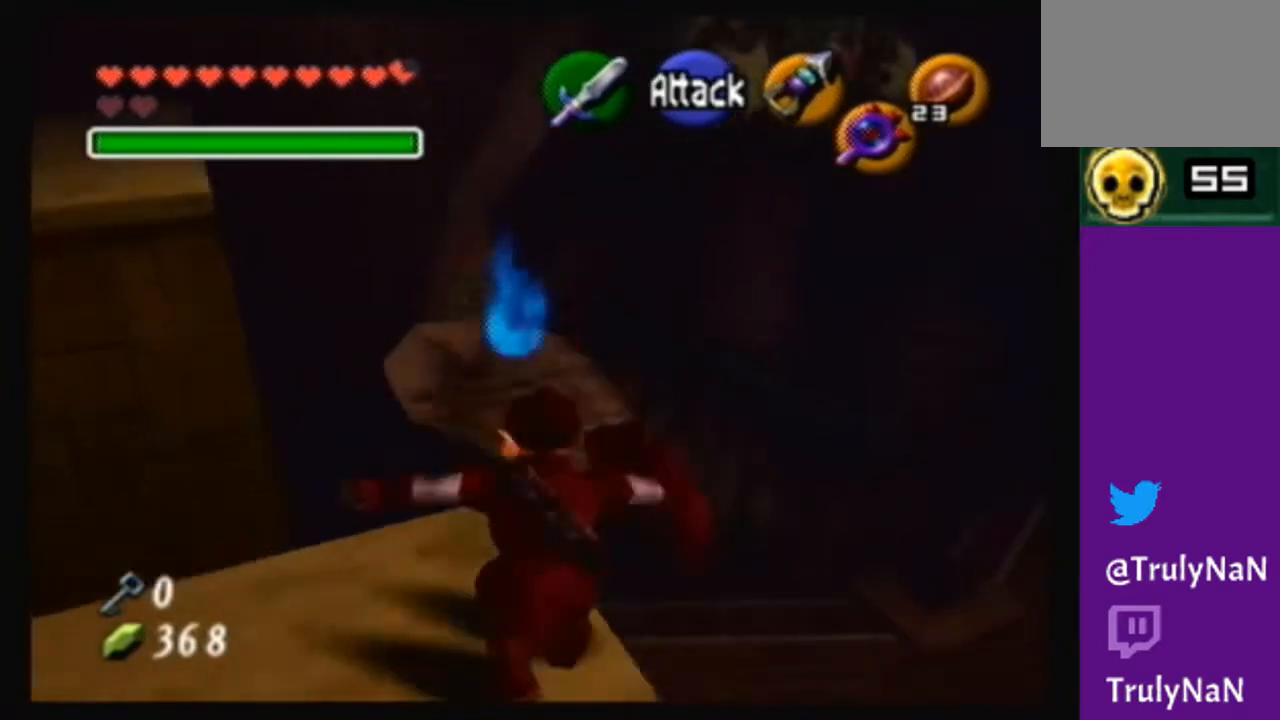
{"buttons": ["A"], "left_stick": "up", "right_stick": "center", "events": []}
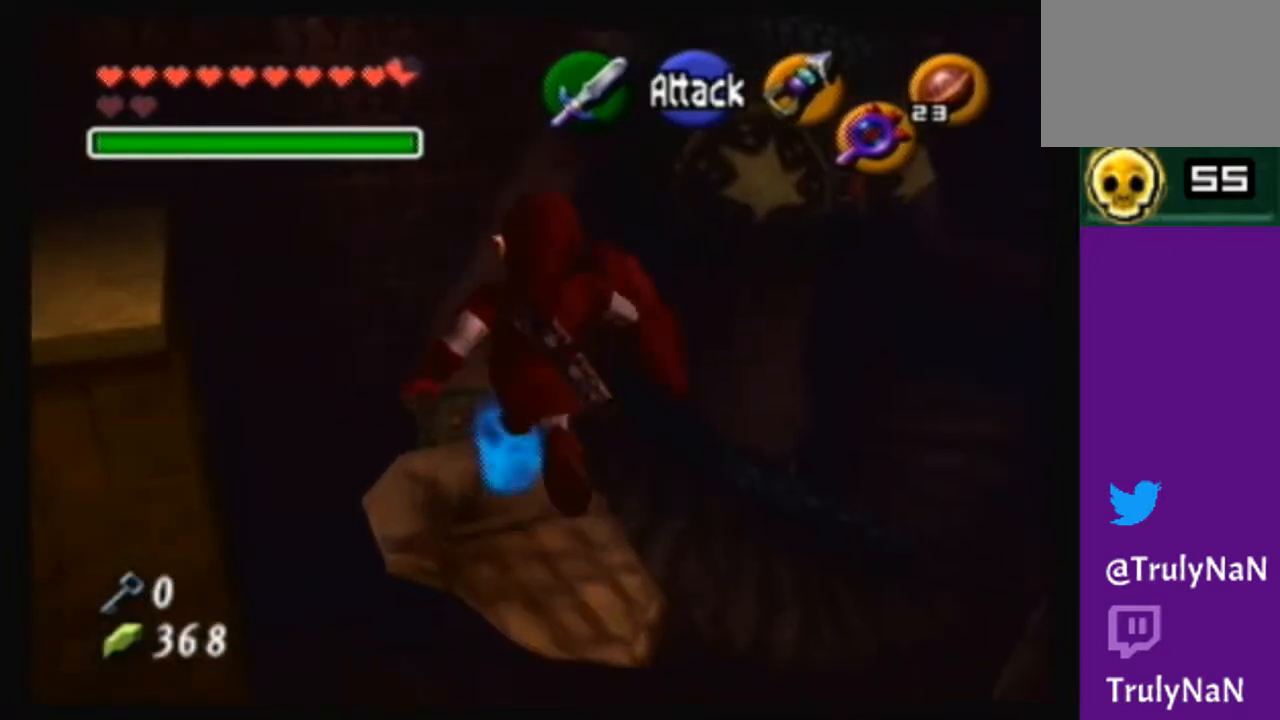
{"buttons": ["B"], "left_stick": "up", "right_stick": "center", "events": [[67, "A", "up"], [468, "B", "down"]]}
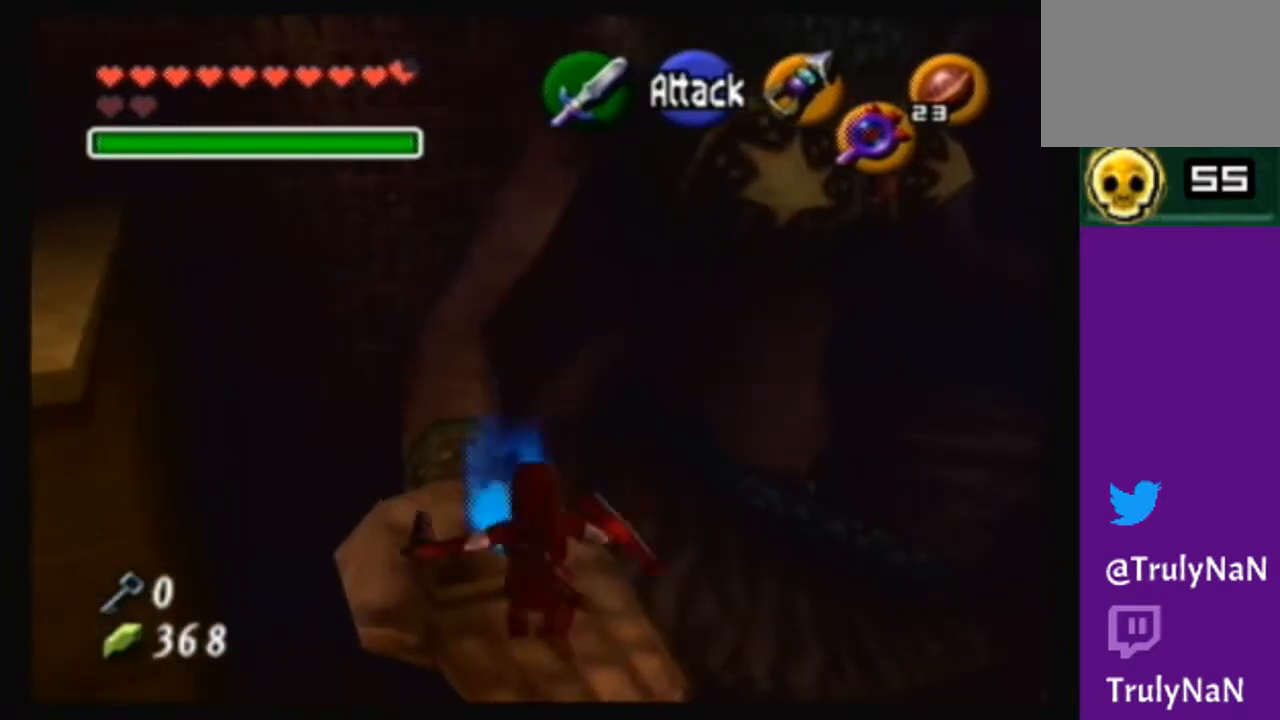
{"buttons": [], "left_stick": "up", "right_stick": "center", "events": [[100, "B", "up"]]}
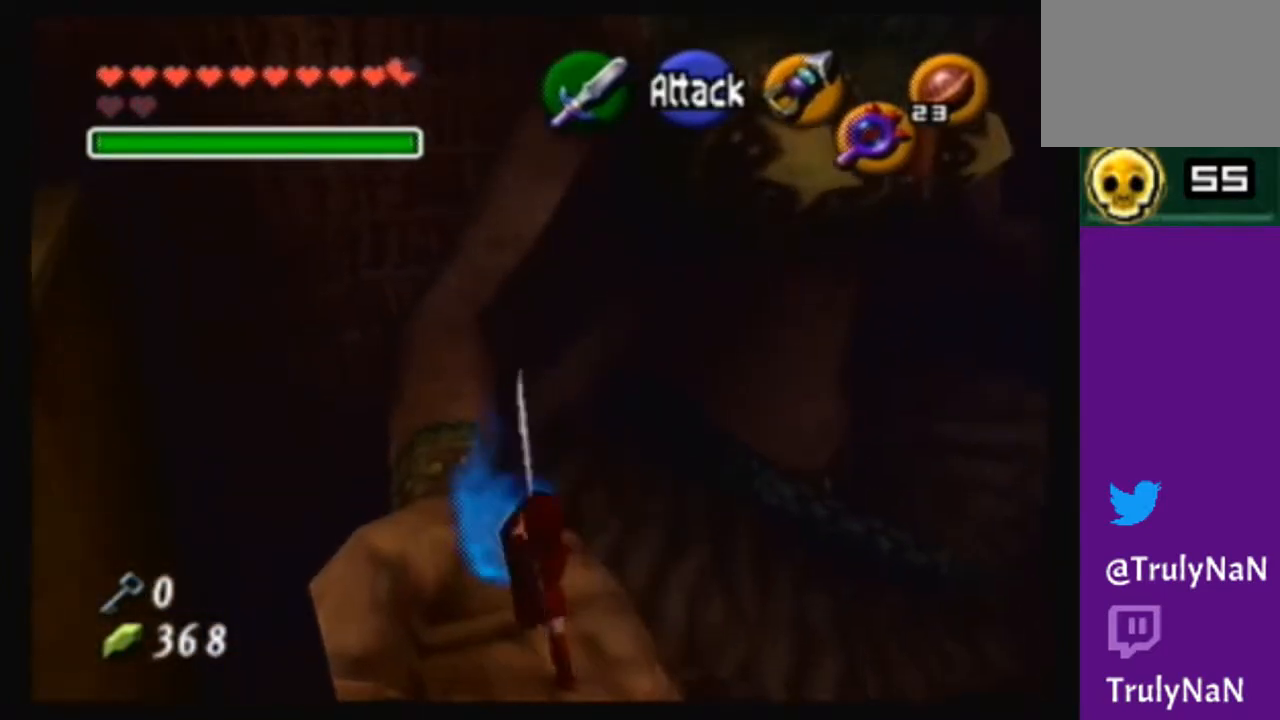
{"buttons": [], "left_stick": "up-left", "right_stick": "center", "events": [[501, "left_stick", "up-left"]]}
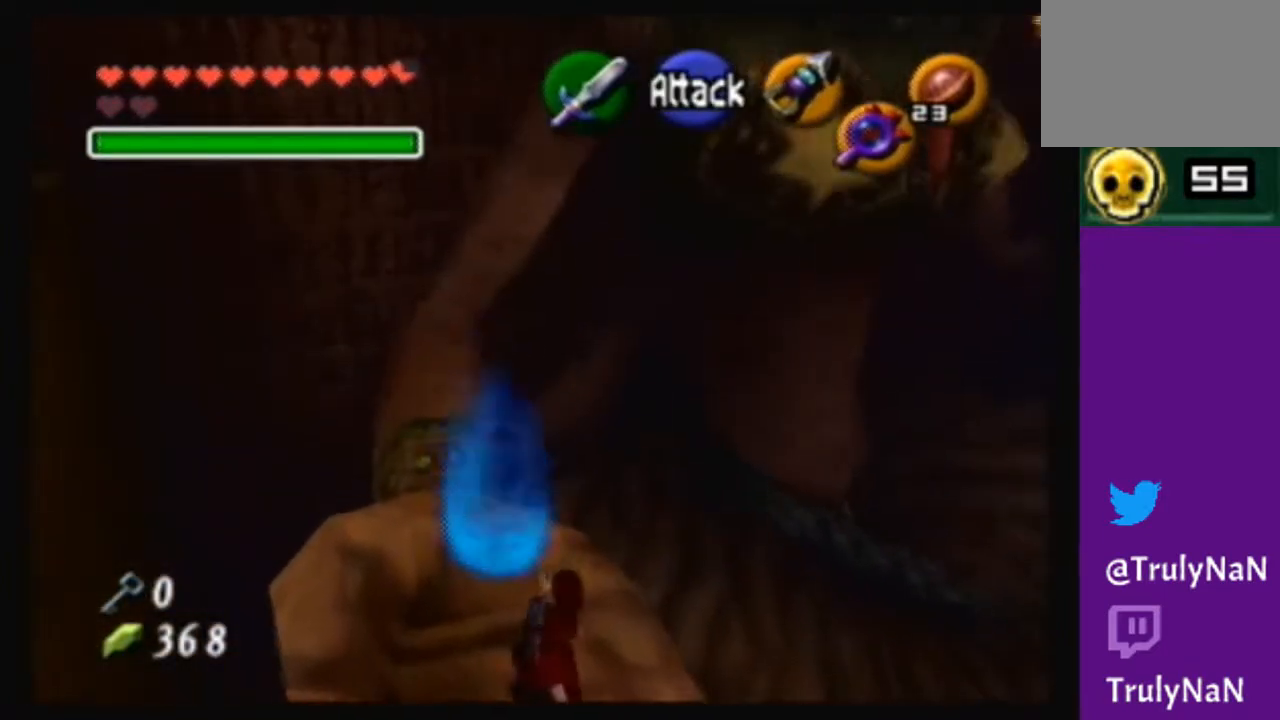
{"buttons": [], "left_stick": "up", "right_stick": "center", "events": [[300, "left_stick", "up"]]}
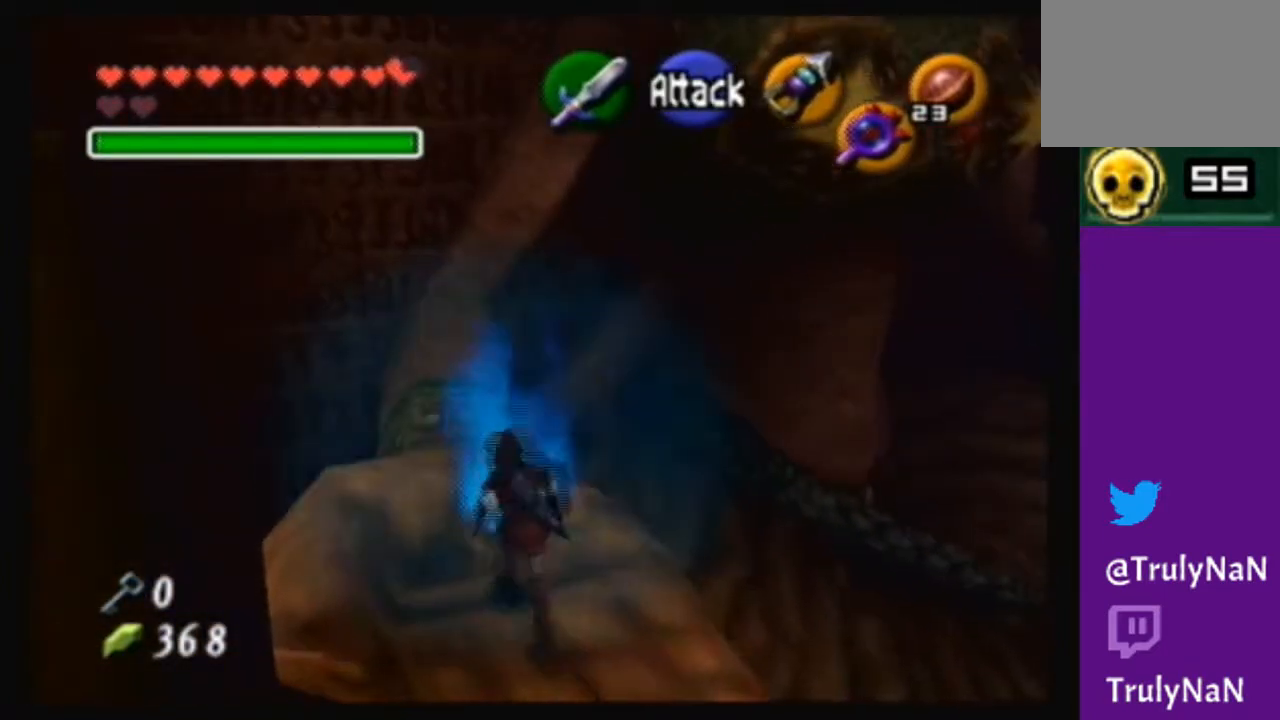
{"buttons": [], "left_stick": "center", "right_stick": "center", "events": [[34, "left_stick", "center"], [134, "Y", "down"], [167, "Y", "up"]]}
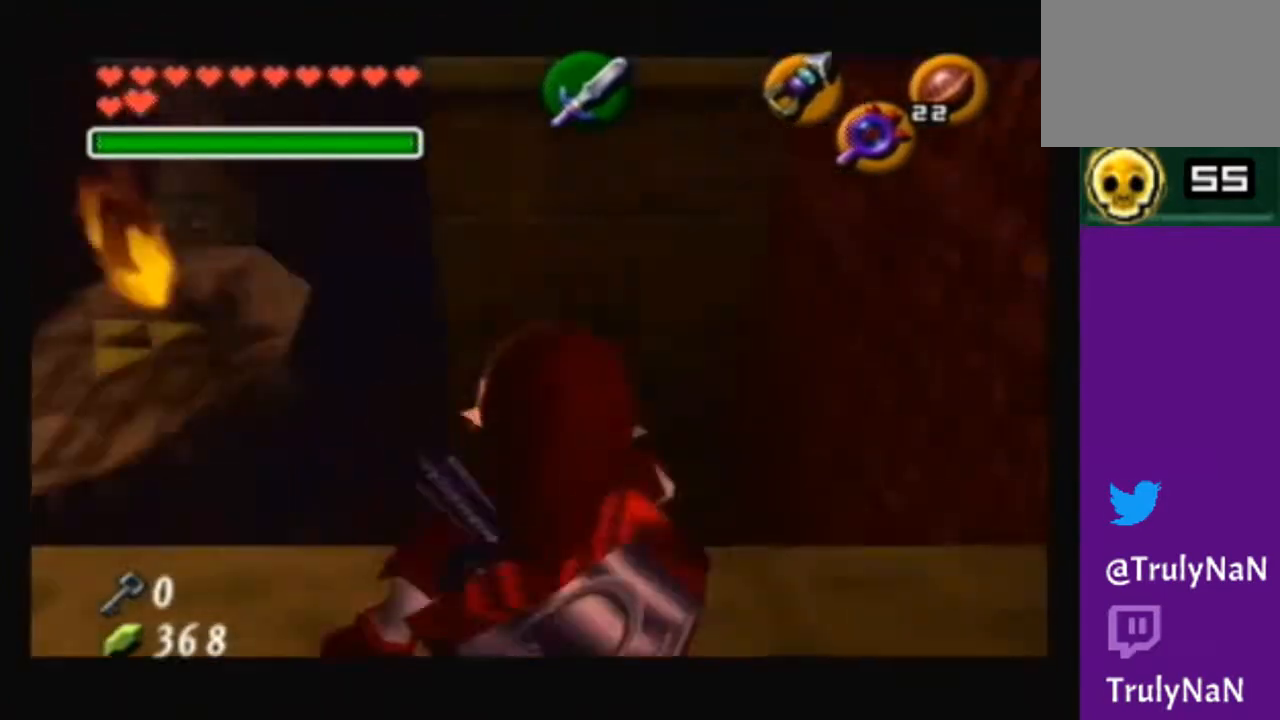
{"buttons": [], "left_stick": "up-left", "right_stick": "center", "events": [[200, "Z", "down"], [367, "Z", "up"], [367, "left_stick", "up-left"]]}
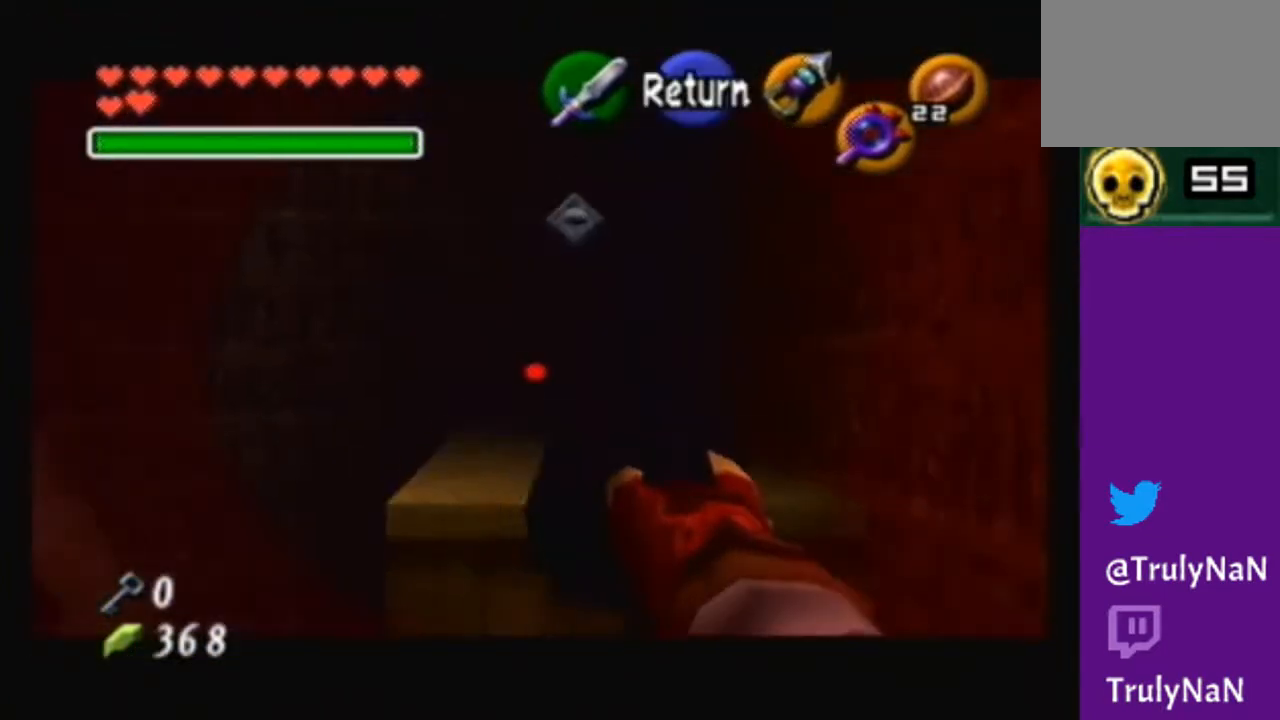
{"buttons": [], "left_stick": "up", "right_stick": "center", "events": [[134, "left_stick", "center"], [468, "left_stick", "up"]]}